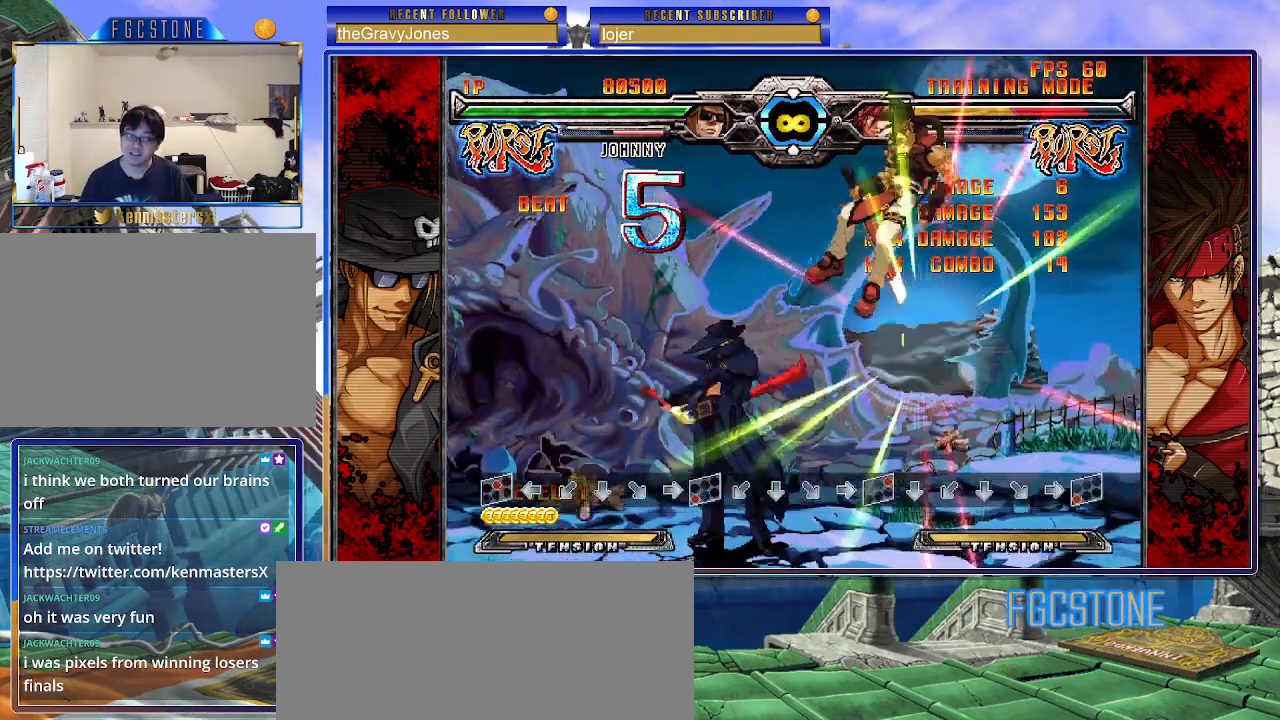
Gameplay with a controller (arcade stick); each line is a JSON object with the inputs held at the frame after it. "events" lists button and stick changes between this image and that frame as [ms after this image, input, new state], when the widget could be followed in between. Not read: L3 R3.
{"buttons": [], "left_stick": "left", "events": [[333, "left_stick", "down"], [483, "left_stick", "left"]]}
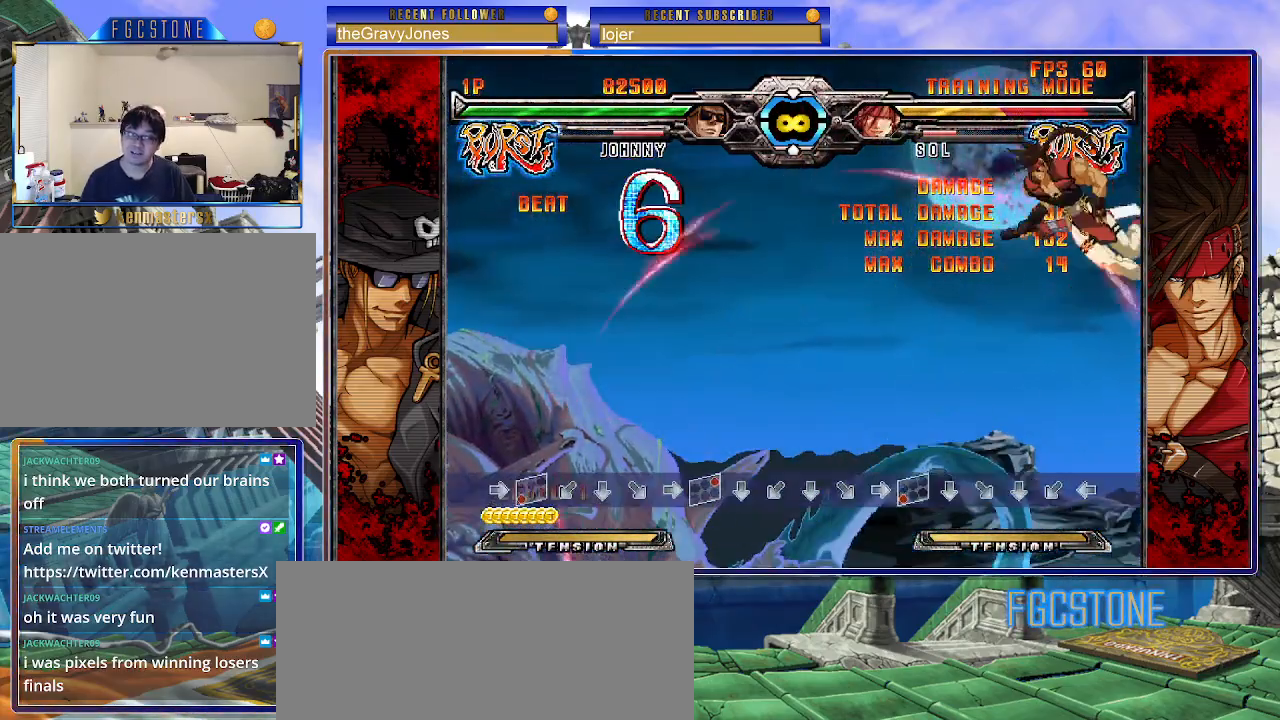
{"buttons": [], "left_stick": "right", "events": [[17, "HS", "down"], [17, "left_stick", "center"], [83, "HS", "up"], [250, "left_stick", "down"], [333, "left_stick", "right"], [383, "left_stick", "center"], [450, "left_stick", "right"]]}
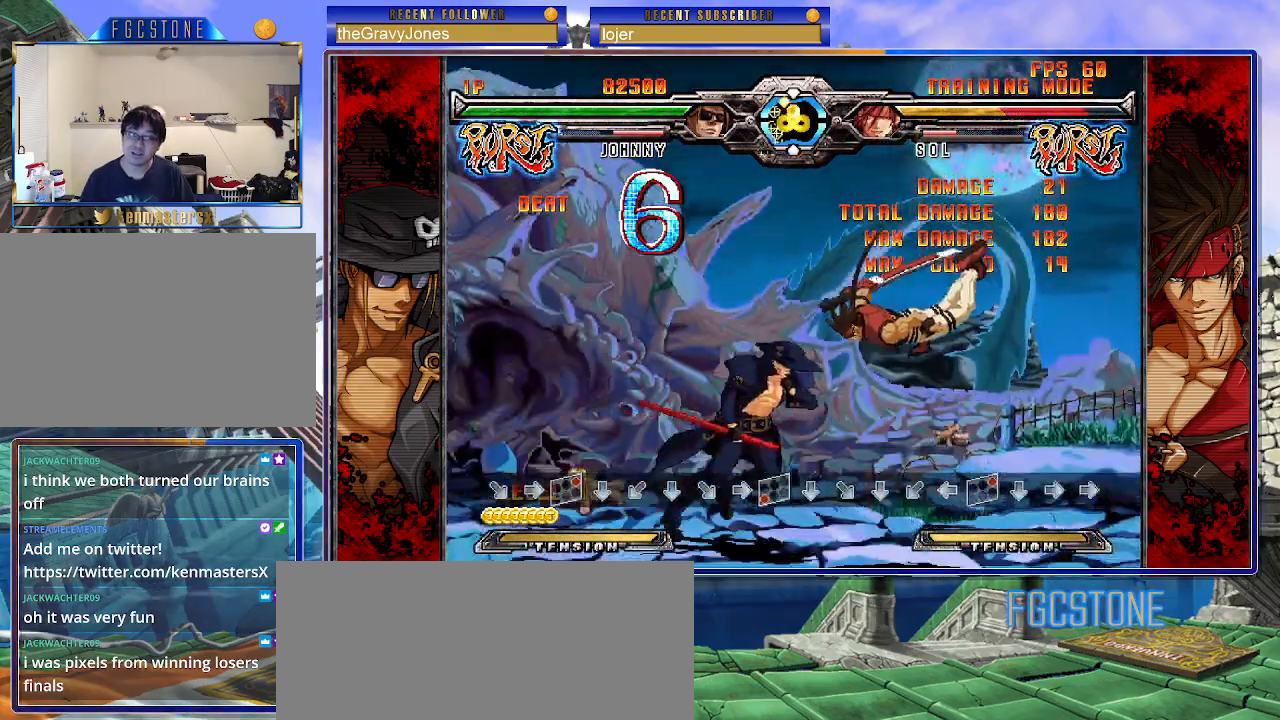
{"buttons": [], "left_stick": "center", "events": [[67, "left_stick", "down"], [200, "P", "down"], [200, "left_stick", "center"], [267, "P", "up"]]}
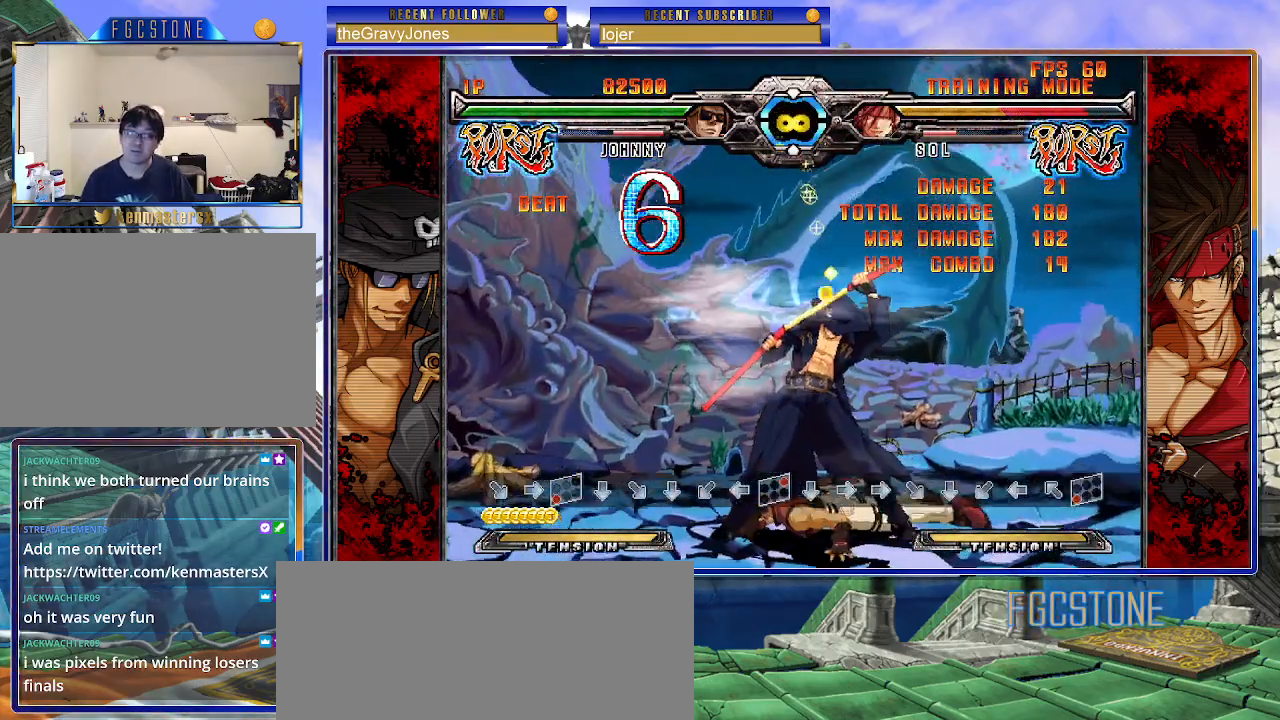
{"buttons": [], "left_stick": "right", "events": [[500, "left_stick", "right"]]}
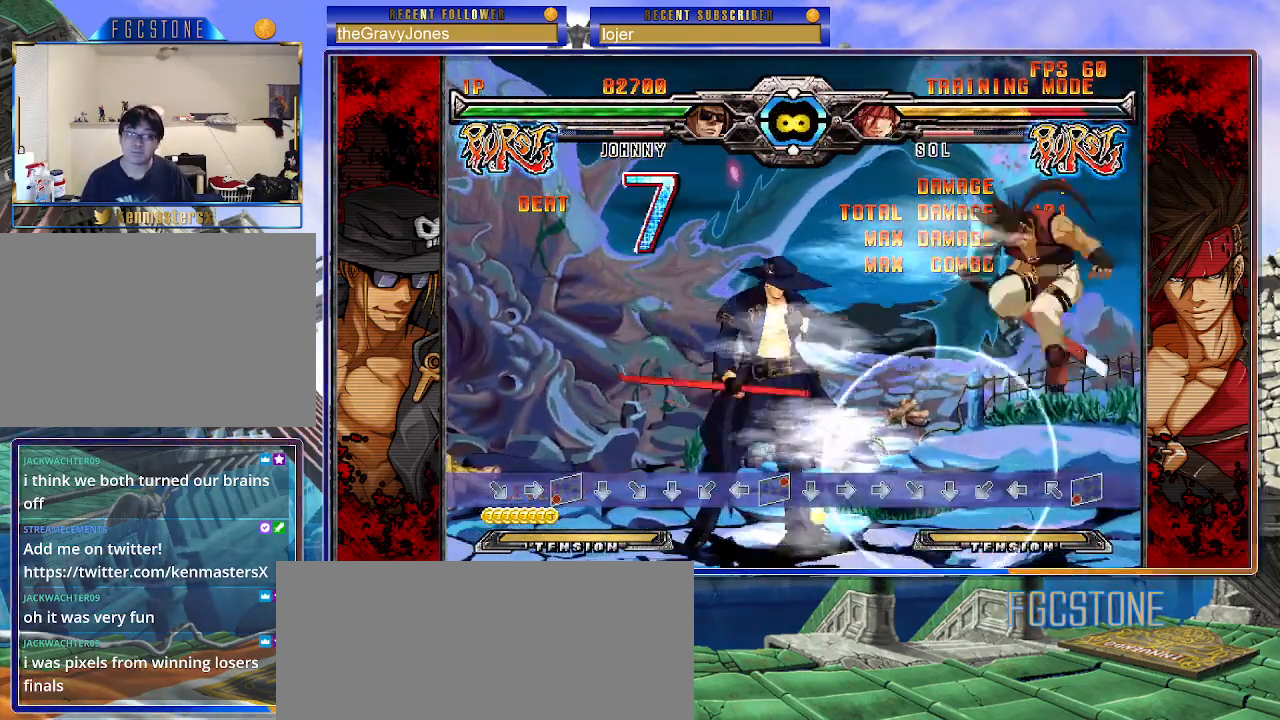
{"buttons": [], "left_stick": "right", "events": [[183, "left_stick", "center"], [250, "left_stick", "left"], [383, "left_stick", "right"]]}
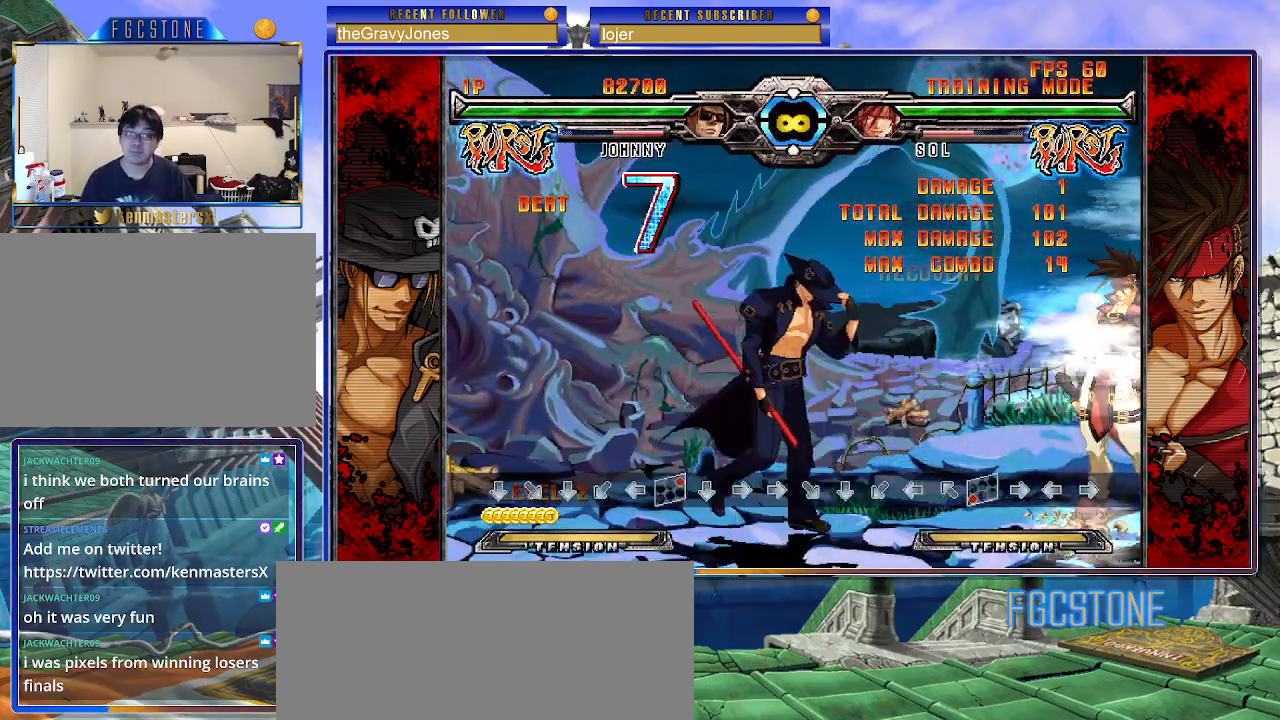
{"buttons": [], "left_stick": "center", "events": [[100, "left_stick", "center"], [150, "left_stick", "left"], [267, "left_stick", "down"], [367, "left_stick", "right"], [383, "K", "down"], [417, "left_stick", "center"], [433, "K", "up"]]}
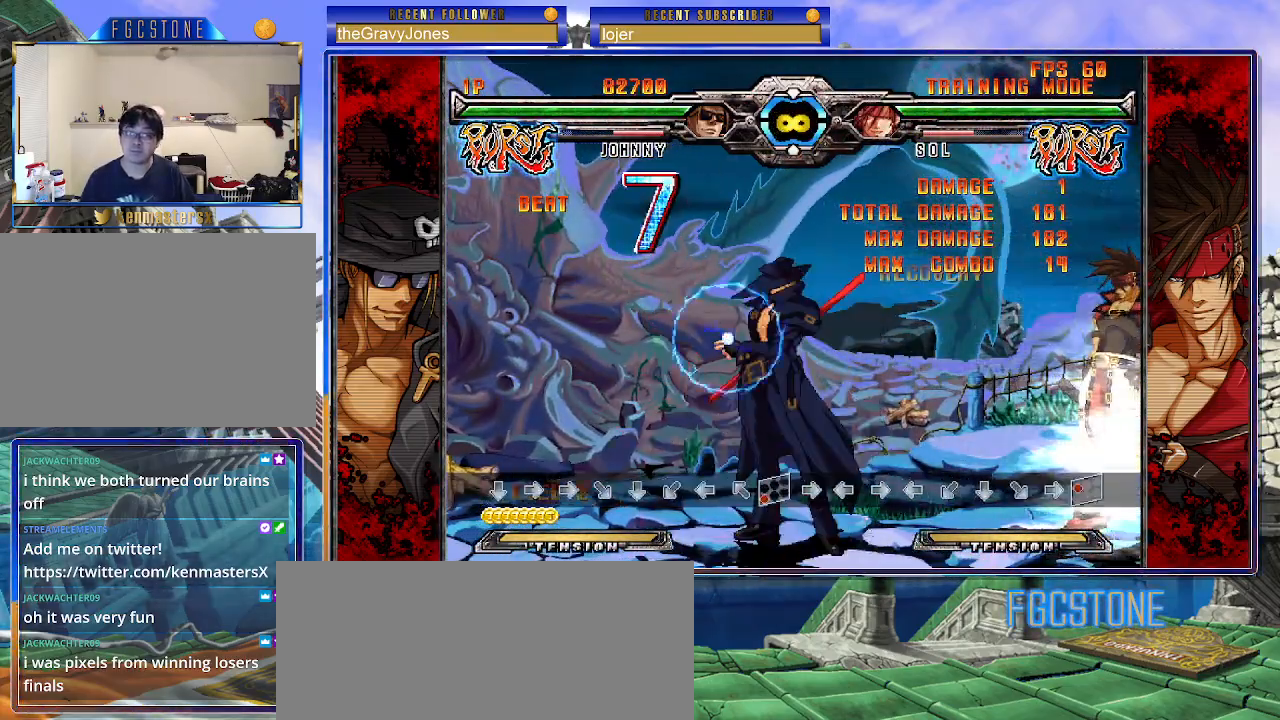
{"buttons": [], "left_stick": "center", "events": [[383, "left_stick", "right"], [450, "left_stick", "center"]]}
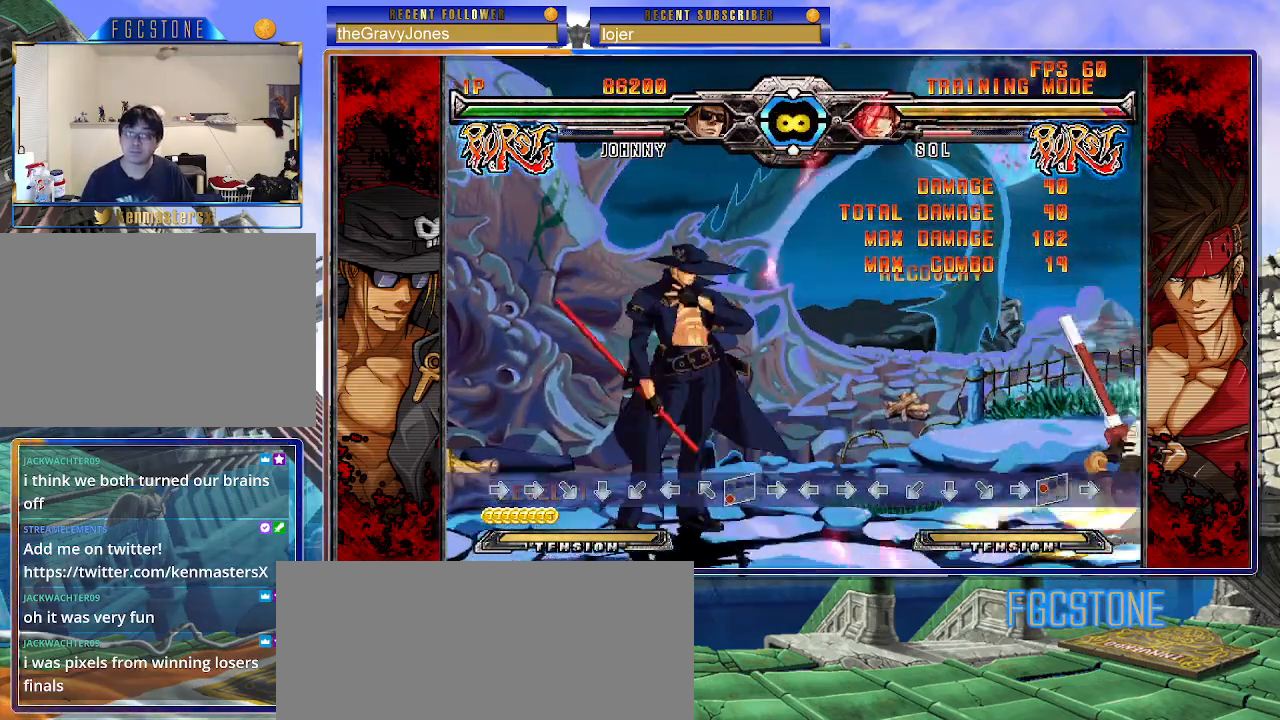
{"buttons": [], "left_stick": "down", "events": [[33, "left_stick", "right"], [217, "HS", "down"], [350, "HS", "up"], [483, "left_stick", "down"]]}
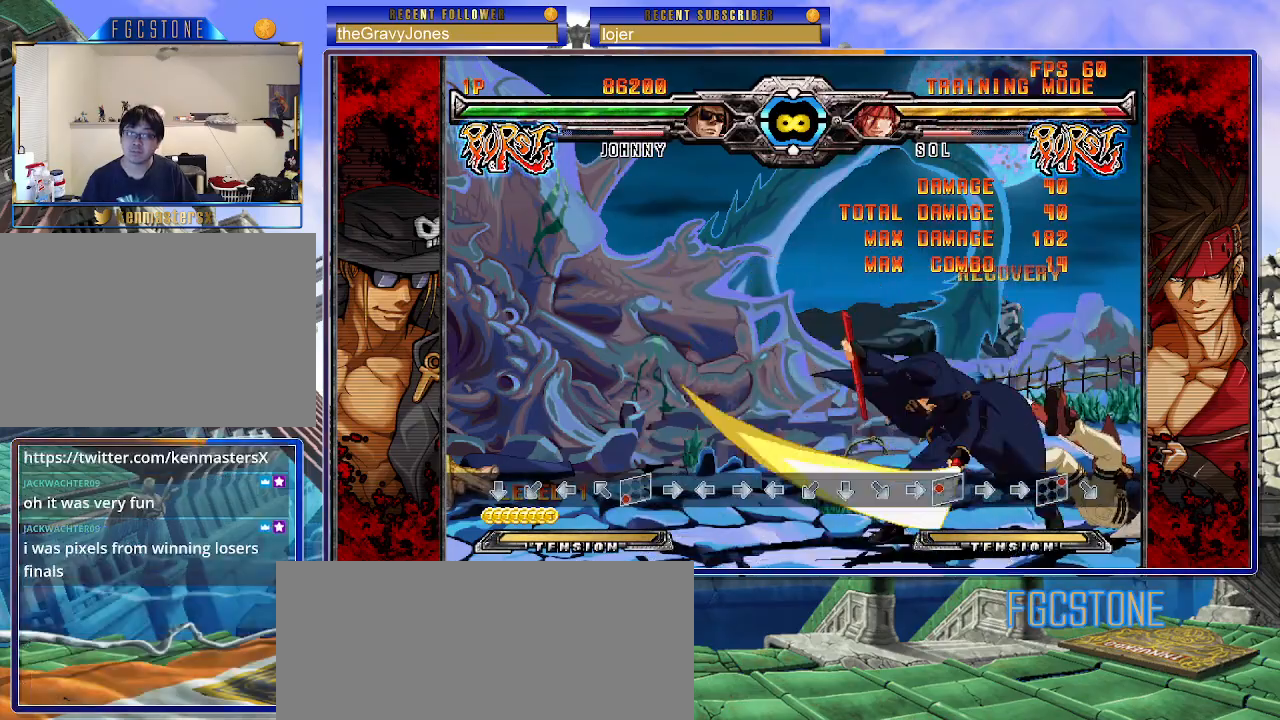
{"buttons": [], "left_stick": "center", "events": [[83, "left_stick", "left"], [150, "left_stick", "center"], [167, "D", "down"], [233, "D", "up"]]}
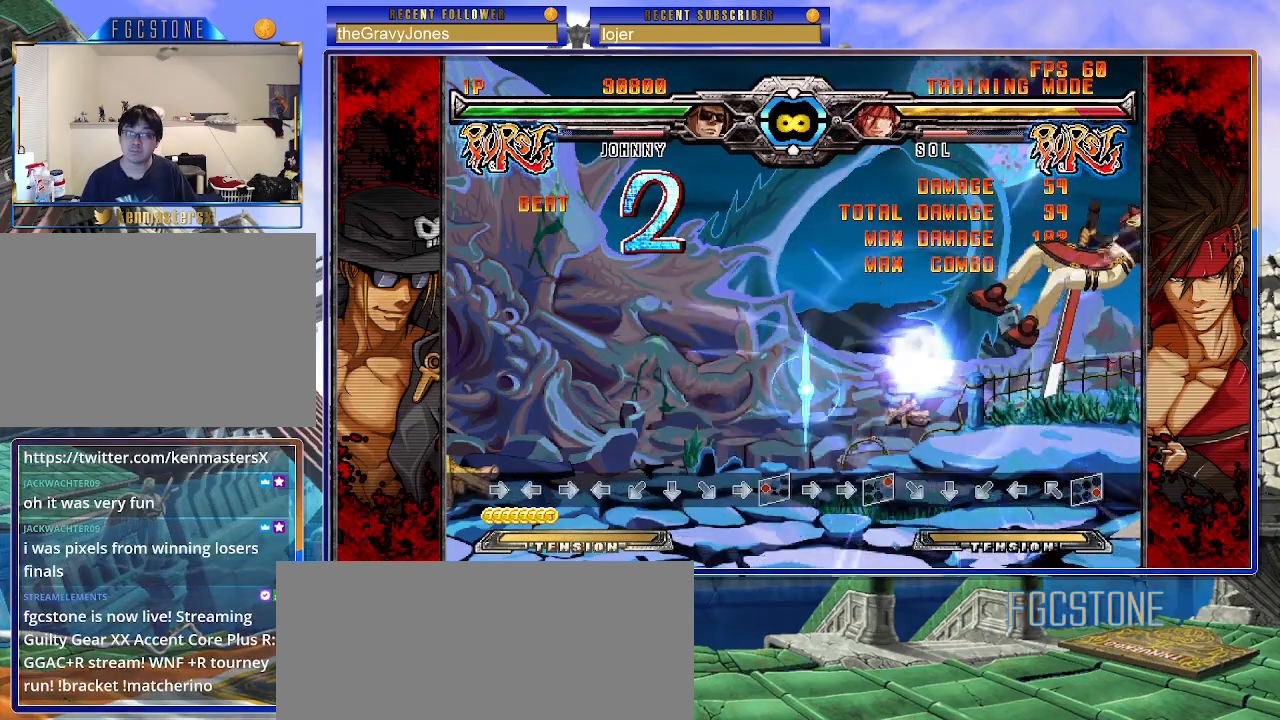
{"buttons": [], "left_stick": "center", "events": []}
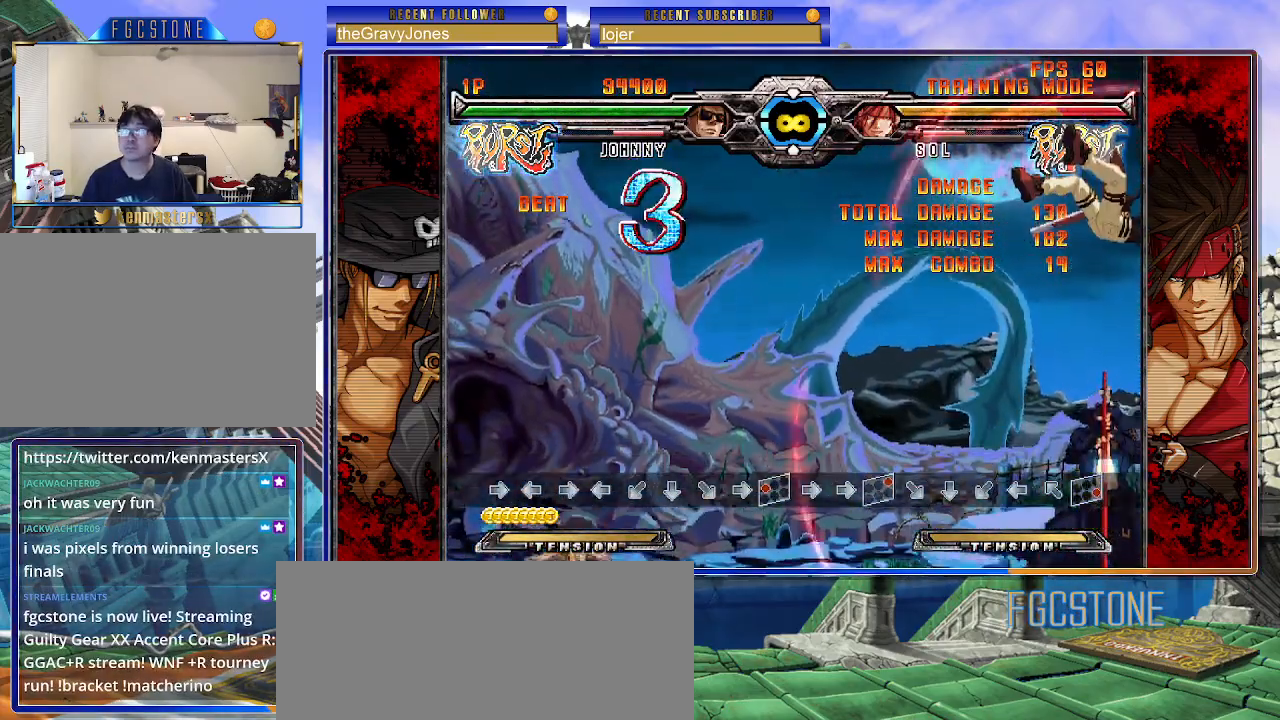
{"buttons": [], "left_stick": "right", "events": [[183, "K", "down"], [267, "K", "up"], [350, "S", "down"], [467, "S", "up"], [483, "left_stick", "right"]]}
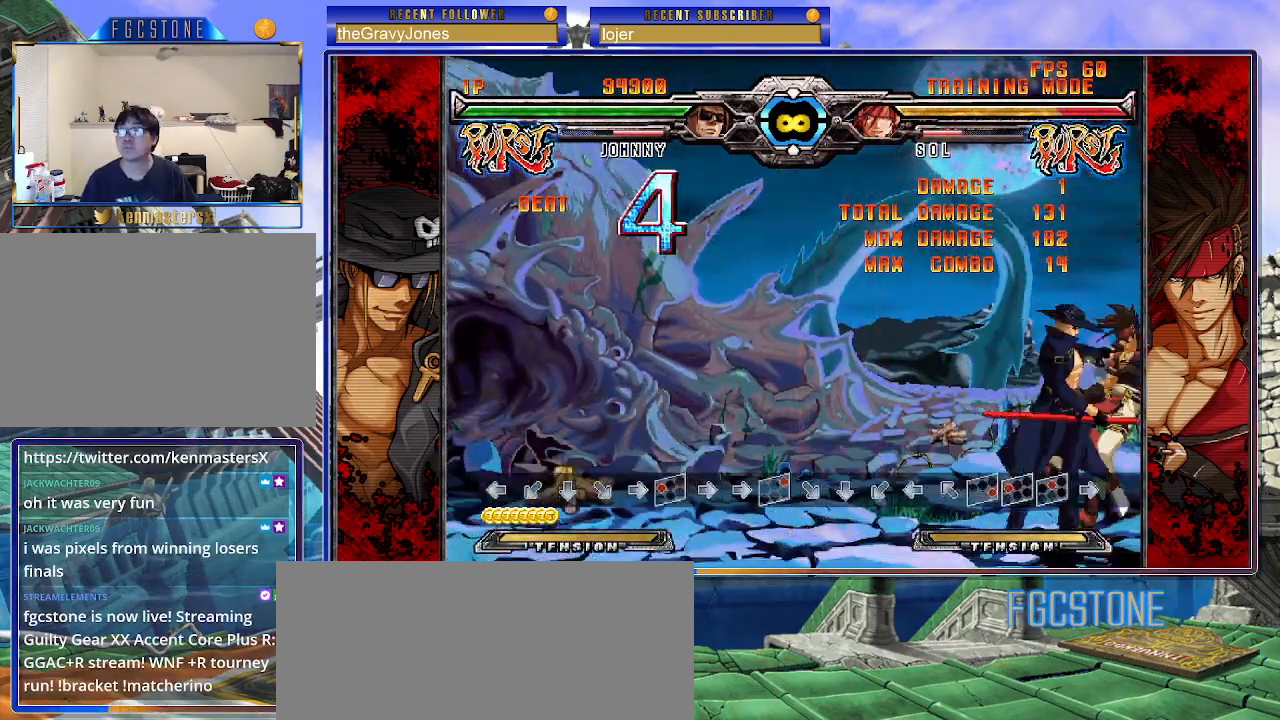
{"buttons": [], "left_stick": "center", "events": [[83, "left_stick", "down"], [217, "S", "down"], [217, "left_stick", "right"], [283, "left_stick", "center"], [317, "S", "up"], [433, "S", "down"], [483, "S", "up"]]}
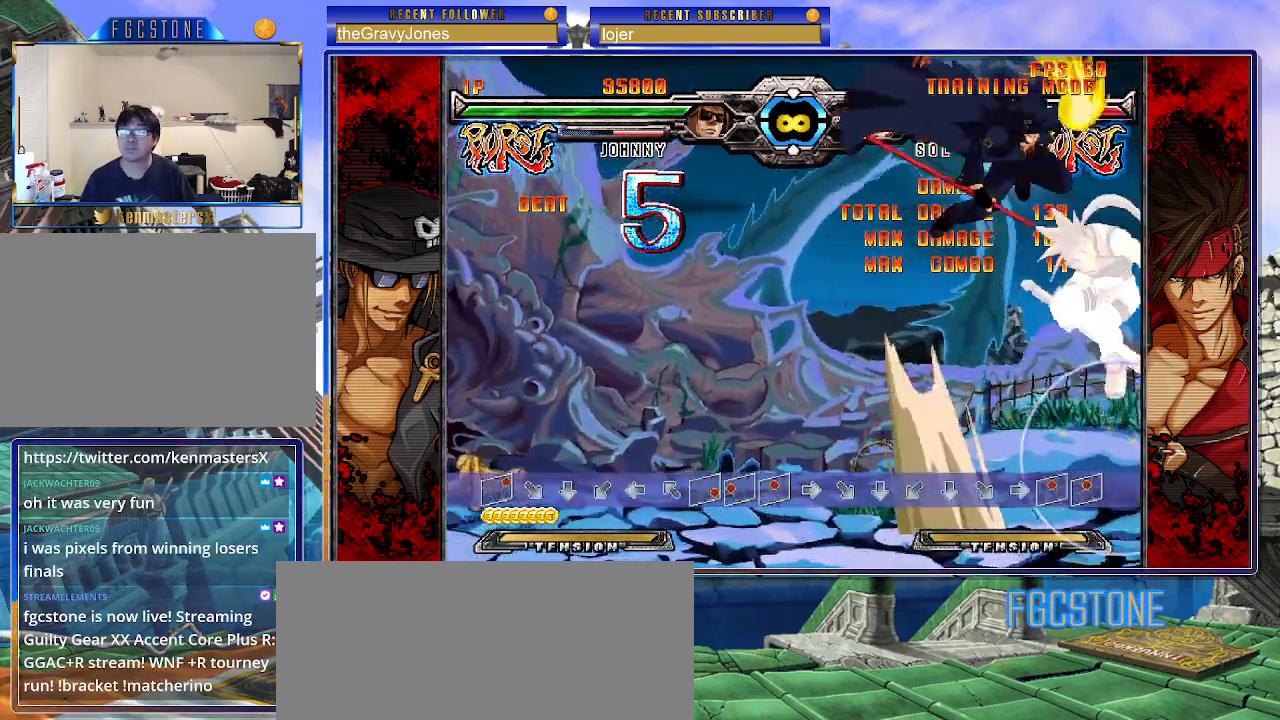
{"buttons": [], "left_stick": "center", "events": [[33, "S", "down"], [150, "S", "up"]]}
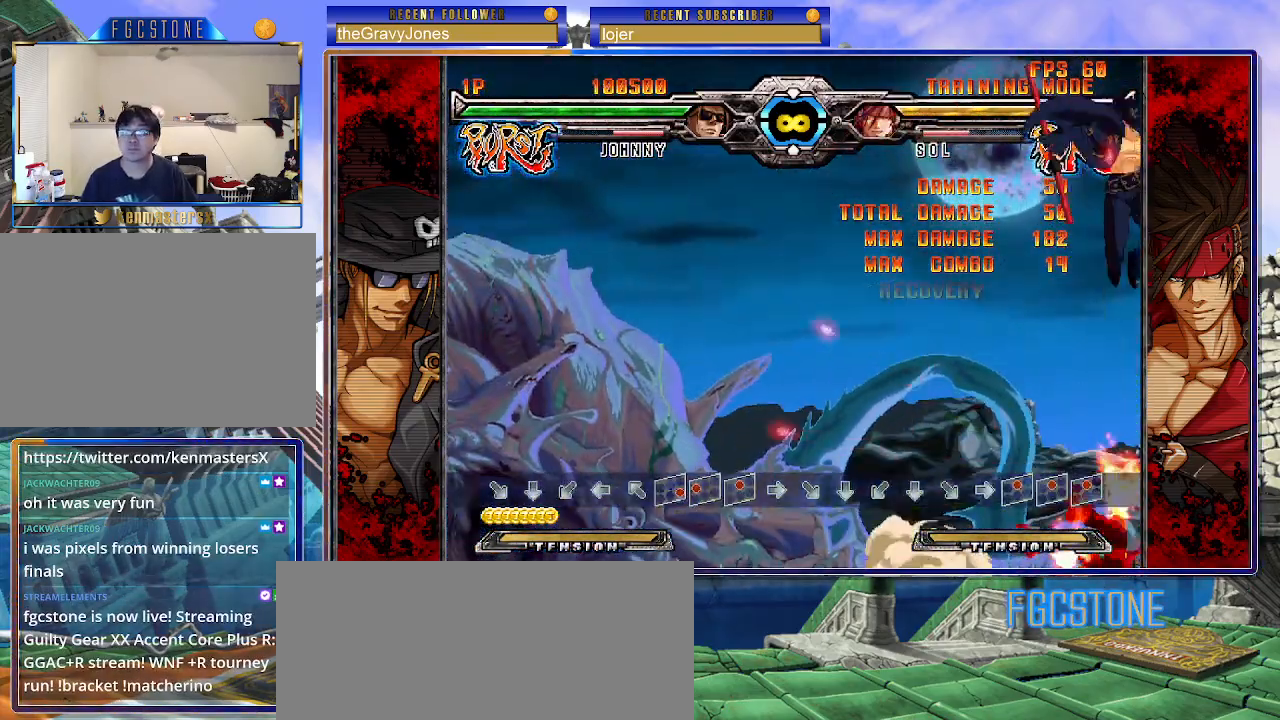
{"buttons": [], "left_stick": "left", "events": [[467, "left_stick", "left"]]}
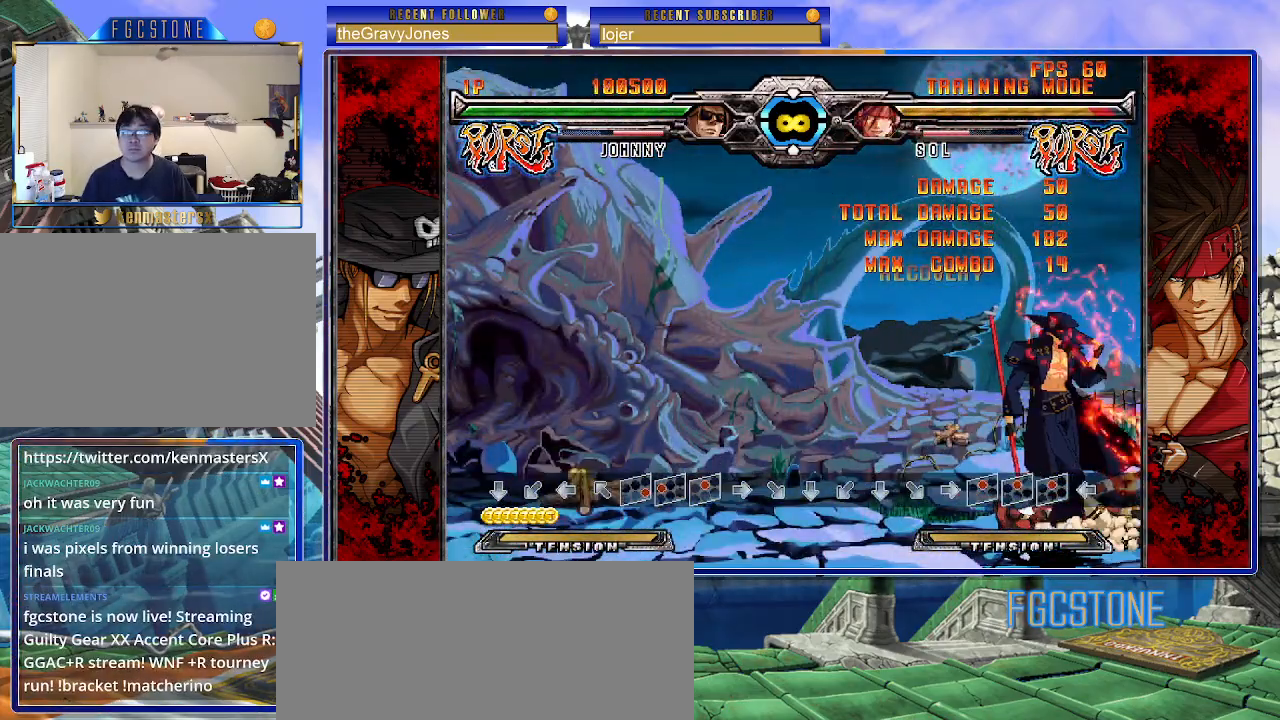
{"buttons": [], "left_stick": "center", "events": [[50, "left_stick", "center"], [117, "left_stick", "left"], [500, "left_stick", "center"]]}
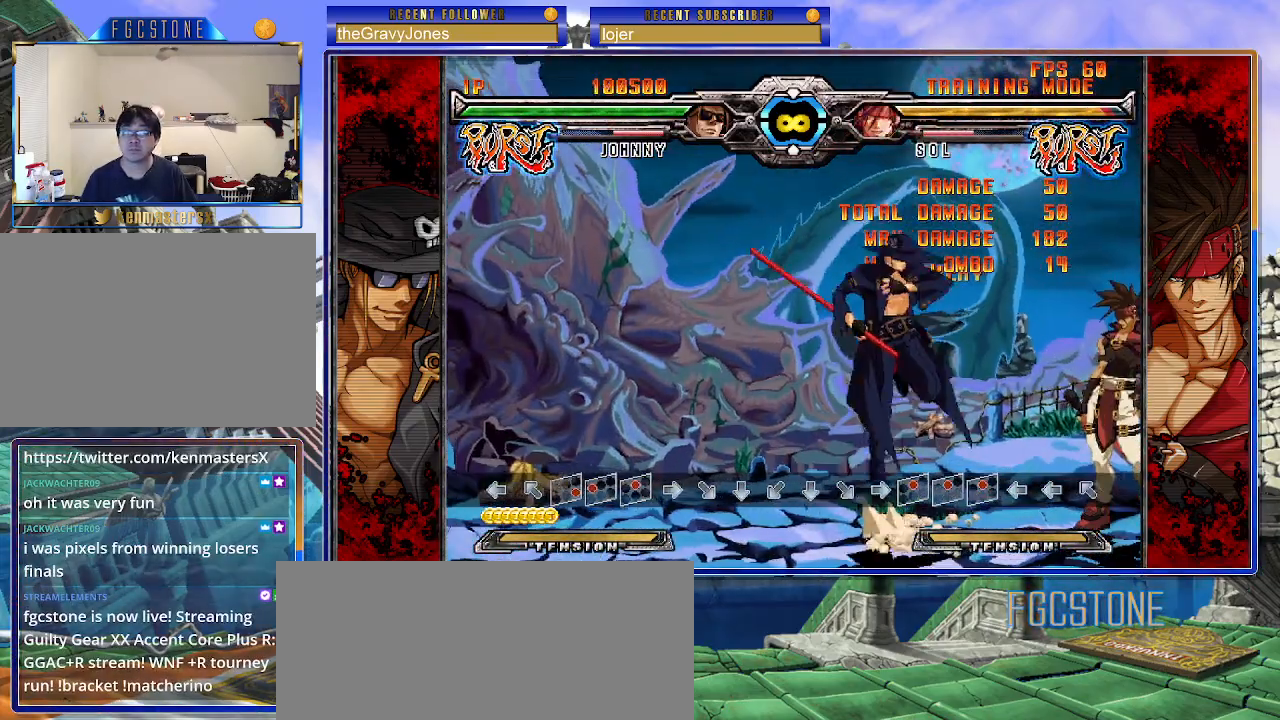
{"buttons": ["S"], "left_stick": "center", "events": [[67, "left_stick", "left"], [150, "left_stick", "center"], [333, "left_stick", "down"], [467, "S", "down"], [467, "left_stick", "center"]]}
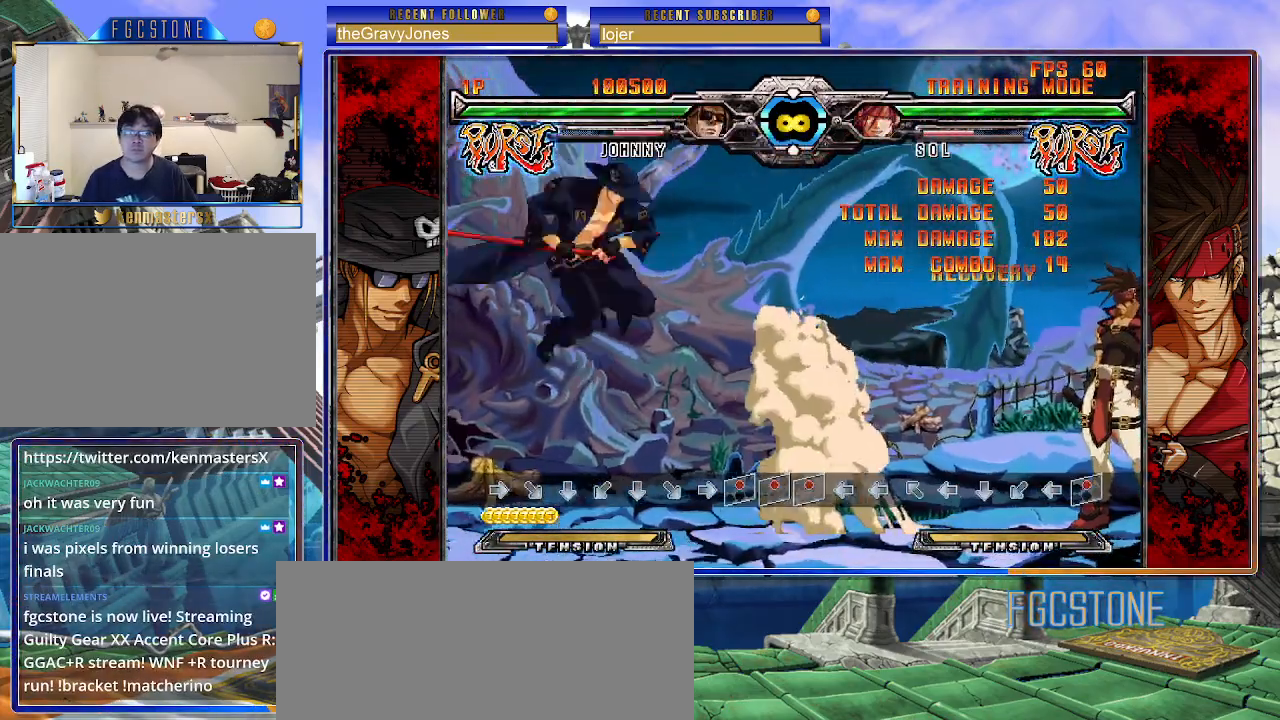
{"buttons": [], "left_stick": "up-right", "events": [[33, "S", "up"], [183, "K", "down"], [200, "HS", "down"], [200, "S", "down"], [233, "K", "up"], [233, "S", "up"], [250, "HS", "up"], [383, "left_stick", "up-right"]]}
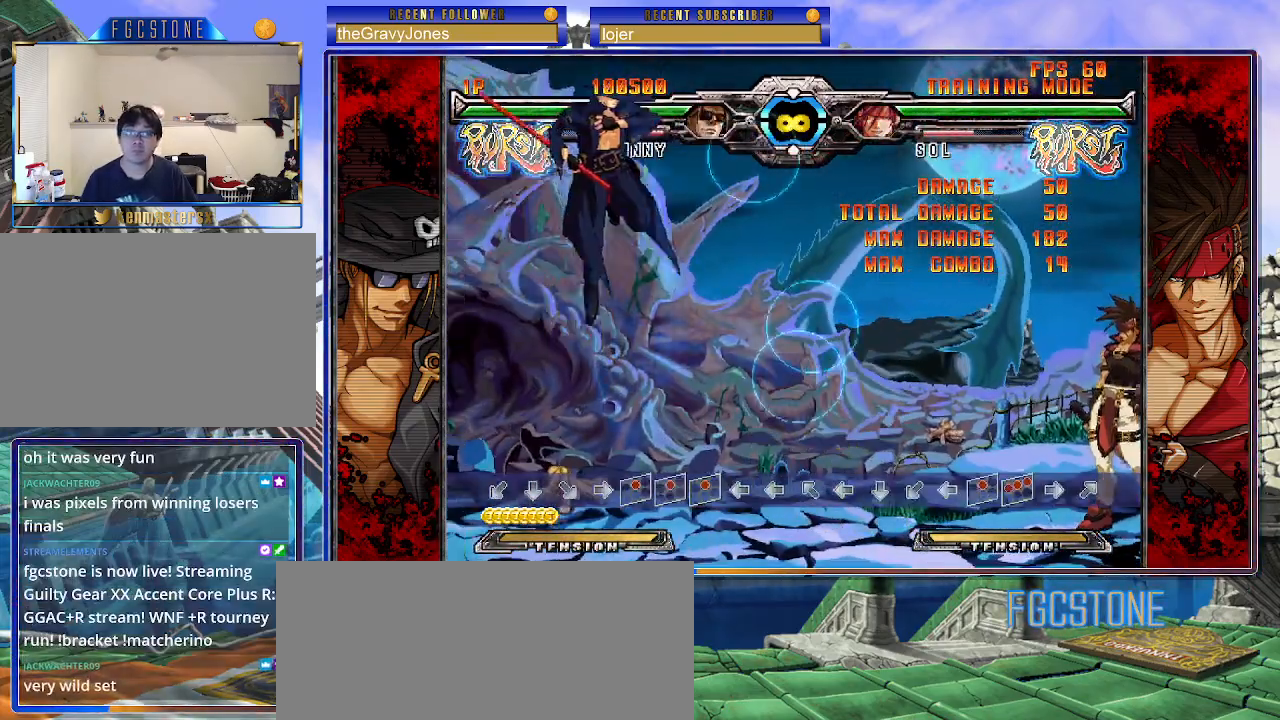
{"buttons": ["HS", "S"], "left_stick": "center", "events": [[33, "left_stick", "center"], [83, "left_stick", "down-left"], [167, "left_stick", "down-right"], [233, "S", "down"], [267, "left_stick", "center"], [317, "S", "up"], [467, "K", "down"], [500, "HS", "down"], [500, "K", "up"], [500, "S", "down"]]}
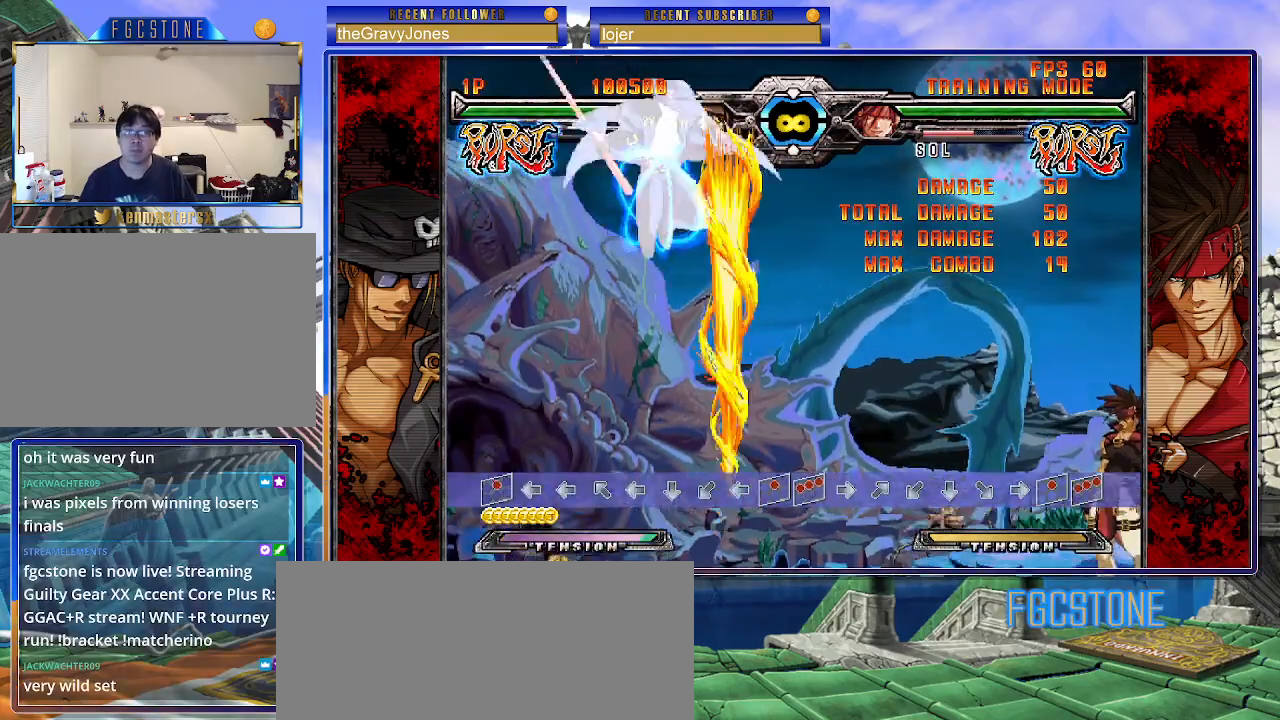
{"buttons": [], "left_stick": "center", "events": [[17, "HS", "up"], [17, "S", "up"], [133, "left_stick", "down-left"], [200, "left_stick", "down-right"], [283, "S", "down"], [317, "left_stick", "center"], [350, "S", "up"]]}
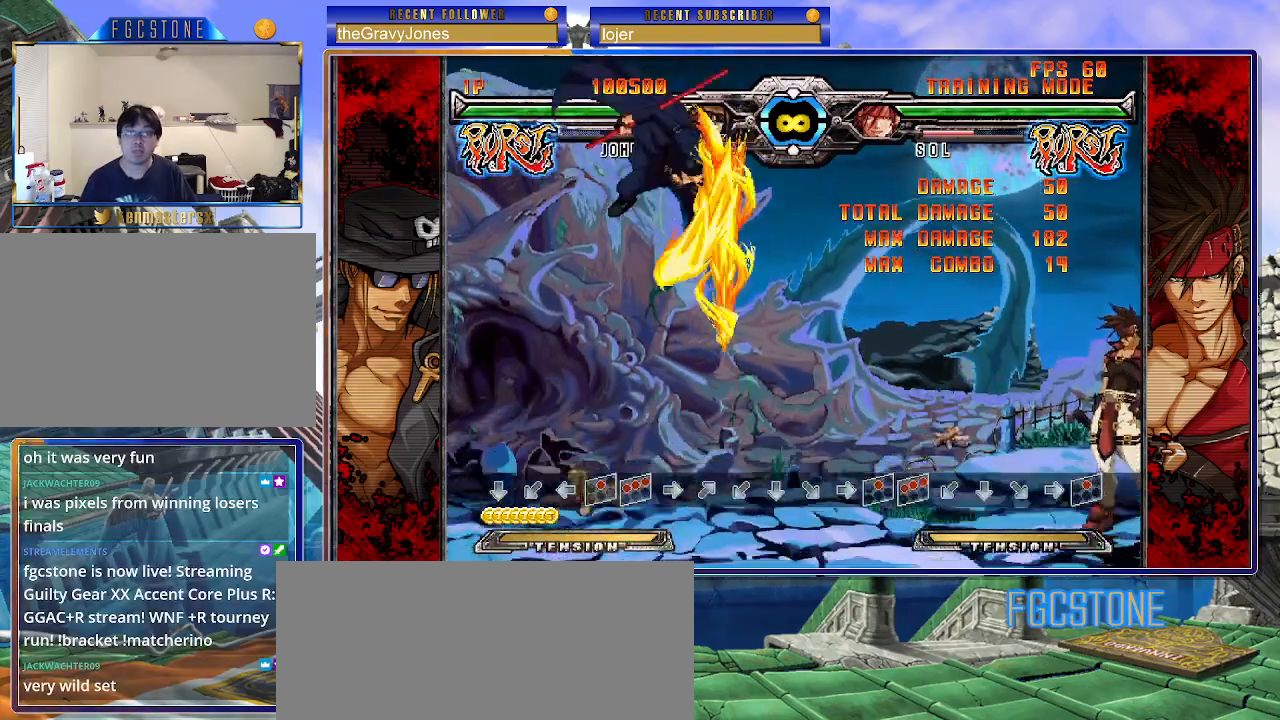
{"buttons": [], "left_stick": "center", "events": [[33, "HS", "down"], [33, "K", "down"], [33, "S", "down"], [67, "K", "up"], [67, "S", "up"], [83, "HS", "up"], [183, "left_stick", "down-left"], [267, "left_stick", "down-right"], [350, "S", "down"], [367, "left_stick", "center"], [417, "S", "up"]]}
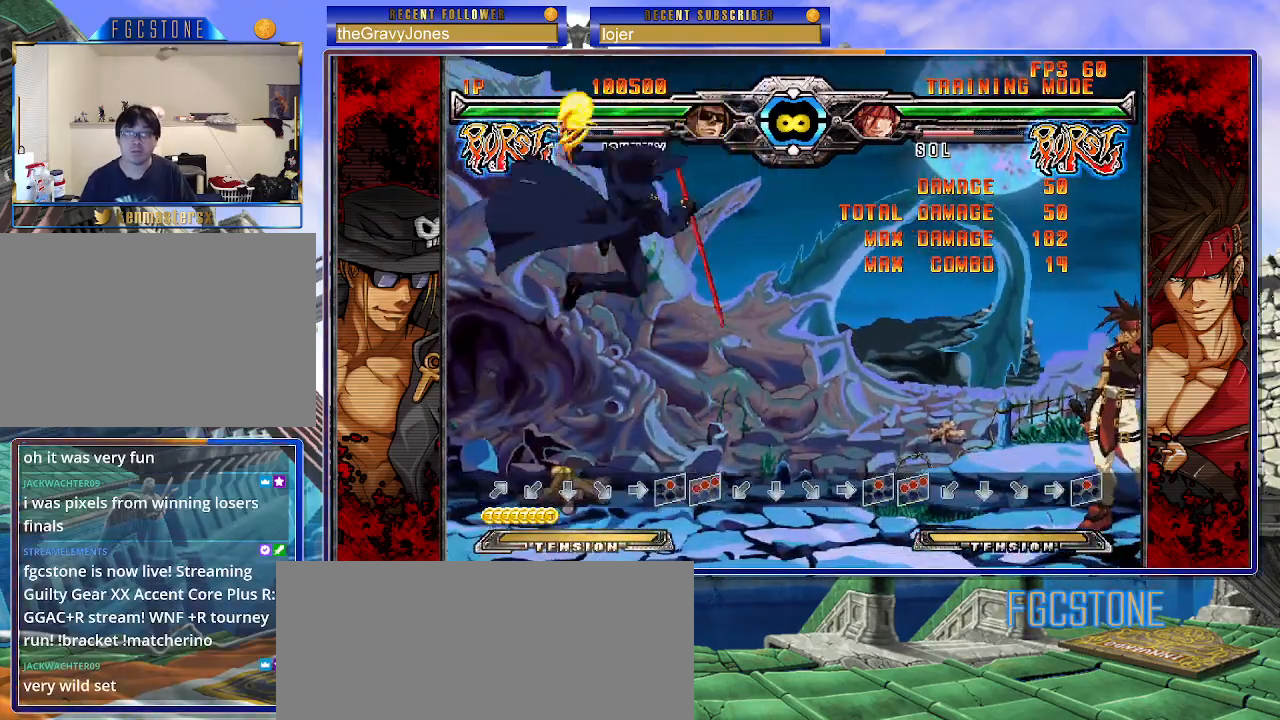
{"buttons": [], "left_stick": "center", "events": [[83, "K", "down"], [100, "HS", "down"], [100, "S", "down"], [133, "HS", "up"], [133, "K", "up"], [133, "S", "up"], [367, "S", "down"], [450, "S", "up"]]}
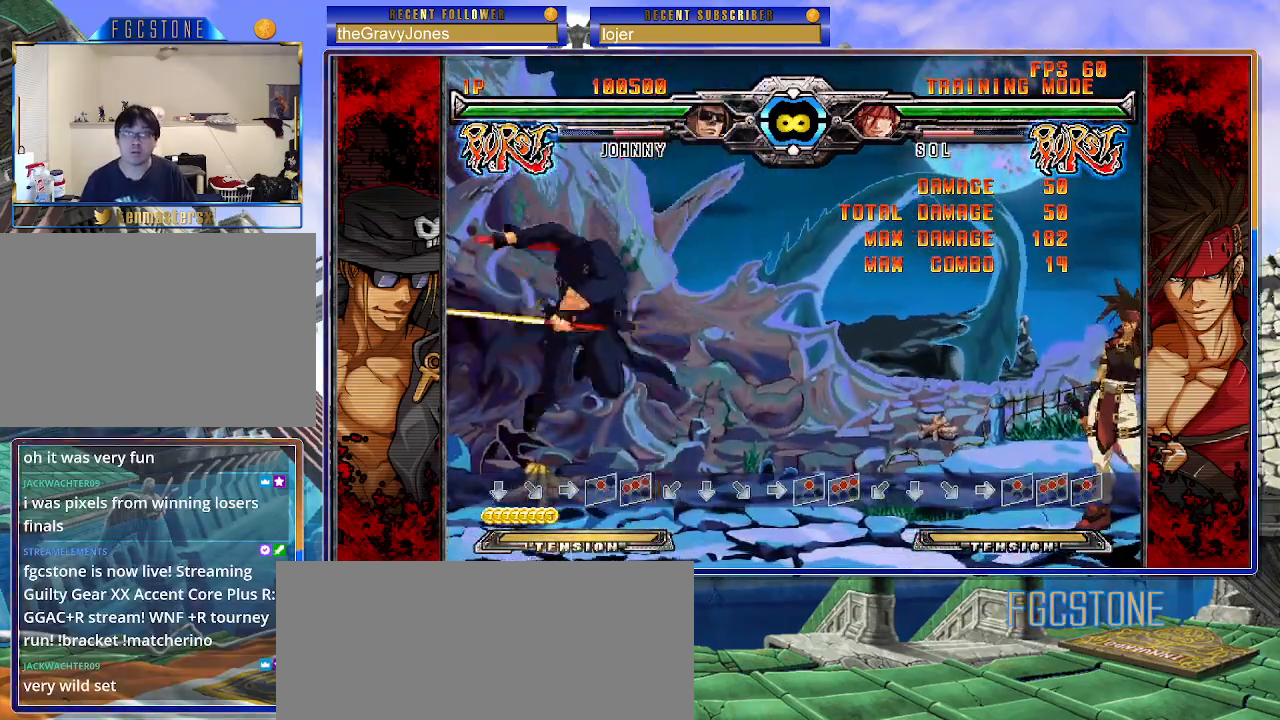
{"buttons": [], "left_stick": "right", "events": [[183, "left_stick", "right"], [267, "left_stick", "center"], [350, "left_stick", "right"]]}
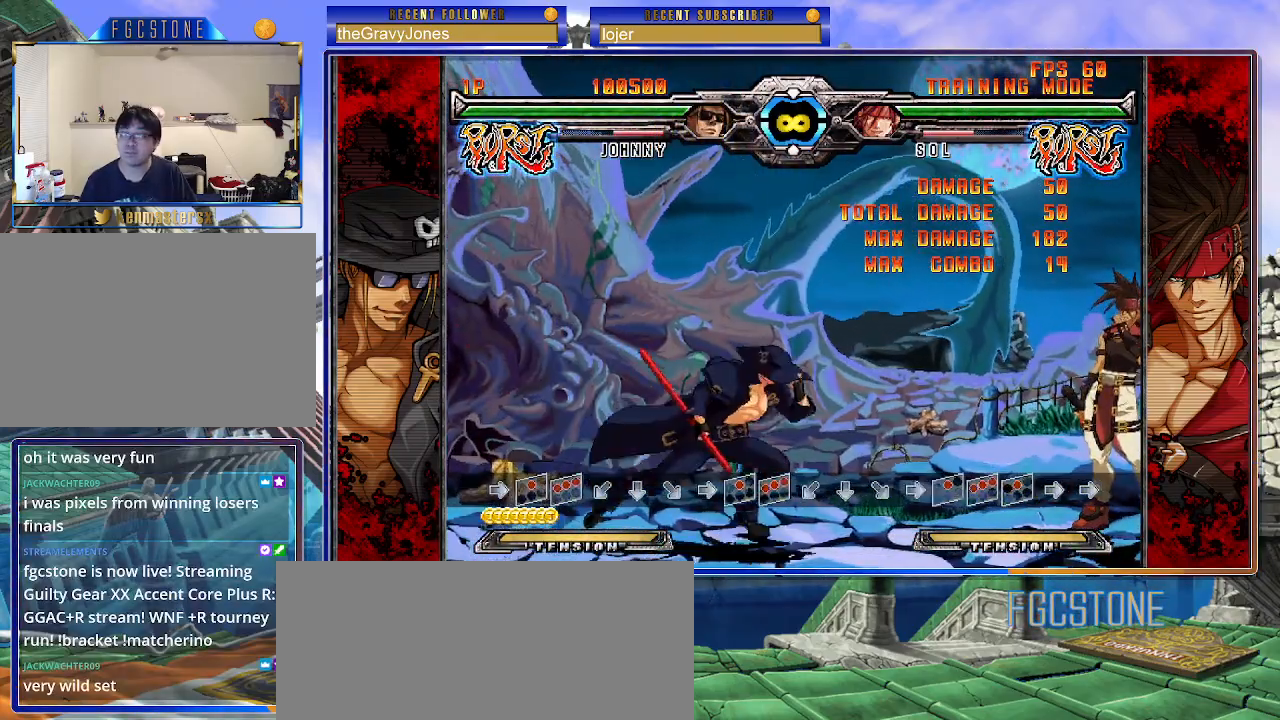
{"buttons": [], "left_stick": "left", "events": [[17, "left_stick", "up-right"], [150, "K", "down"], [200, "K", "up"], [317, "left_stick", "center"], [450, "left_stick", "left"]]}
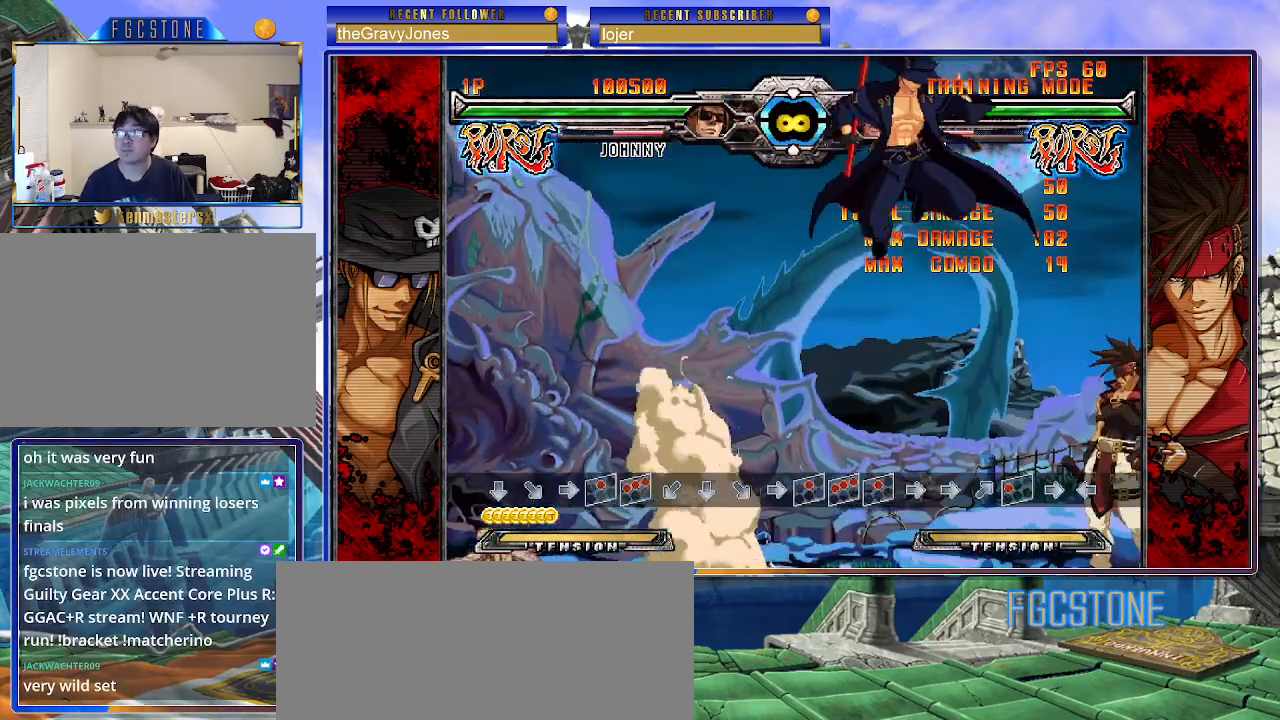
{"buttons": [], "left_stick": "center", "events": [[17, "left_stick", "center"], [67, "left_stick", "left"], [267, "left_stick", "down-right"], [350, "left_stick", "down-left"], [400, "S", "down"], [450, "left_stick", "center"], [483, "S", "up"]]}
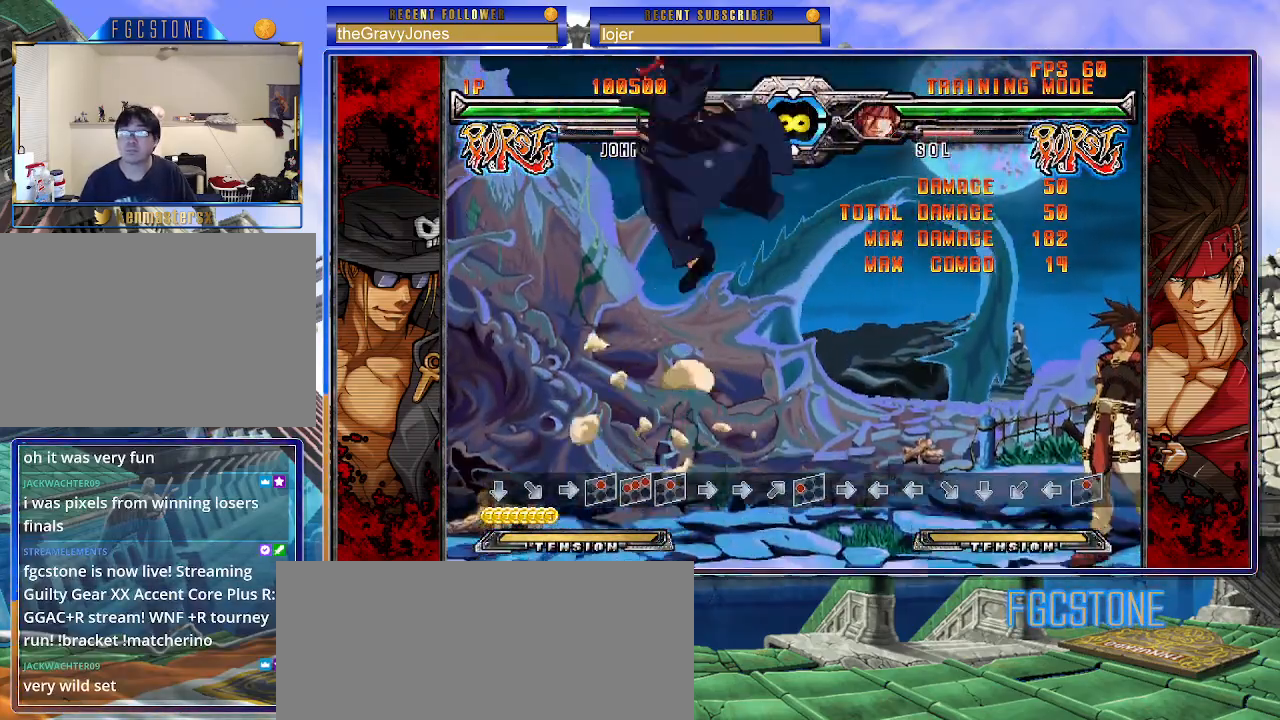
{"buttons": [], "left_stick": "down-left", "events": [[133, "HS", "down"], [133, "K", "down"], [133, "S", "down"], [150, "HS", "up"], [150, "K", "up"], [150, "S", "up"], [250, "left_stick", "right"], [300, "left_stick", "up-right"], [433, "left_stick", "center"], [500, "left_stick", "down-left"]]}
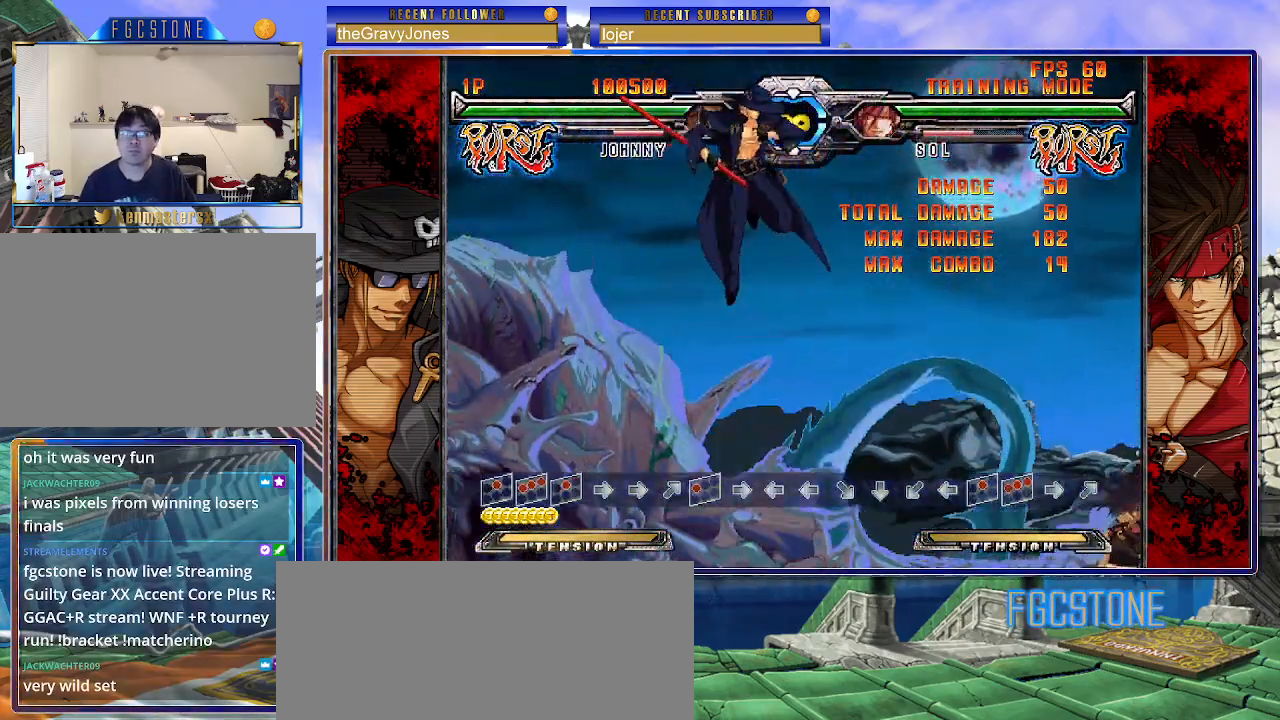
{"buttons": [], "left_stick": "center", "events": [[67, "left_stick", "down-right"], [133, "S", "down"], [183, "left_stick", "center"], [200, "S", "up"], [367, "K", "down"], [383, "HS", "down"], [383, "S", "down"], [417, "HS", "up"], [417, "K", "up"], [417, "S", "up"]]}
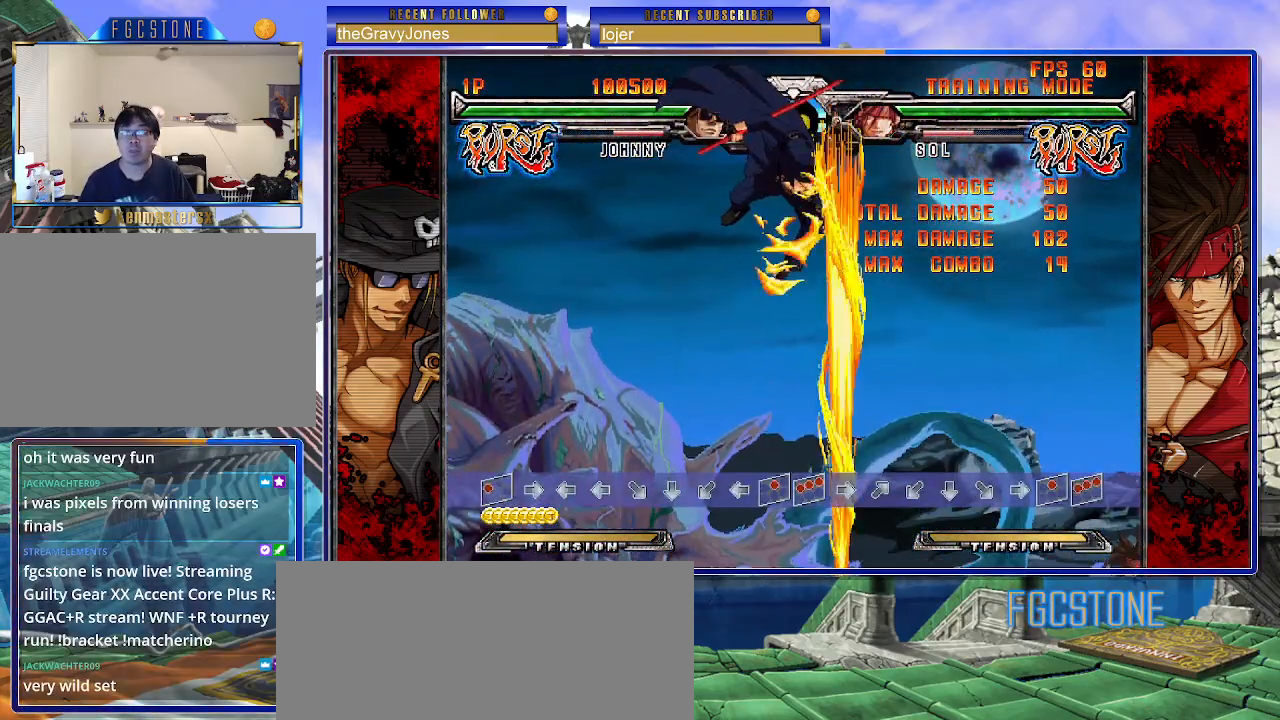
{"buttons": [], "left_stick": "center", "events": []}